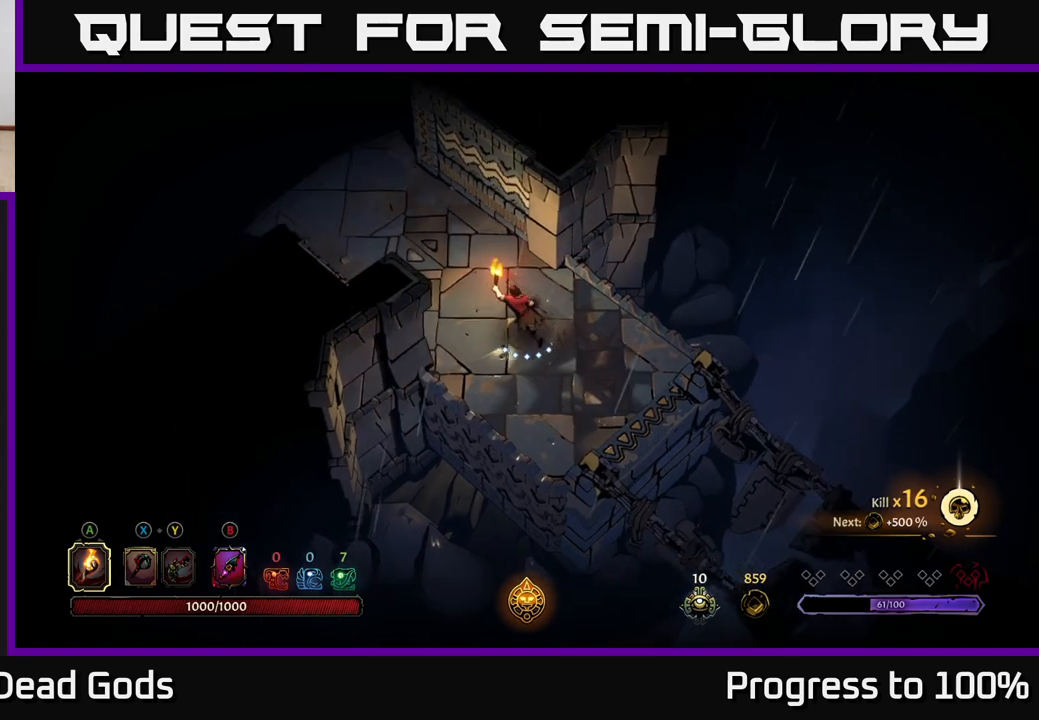
Gameplay with a controller (Xbox layout); each line is a JSON object with the inputs held at the frame after it. "events" lists button and stick changes between this image and that frame as [ms after this image, input, new state], when the widget could be followed in between.
{"buttons": [], "left_stick": "up-left", "right_stick": "center", "events": []}
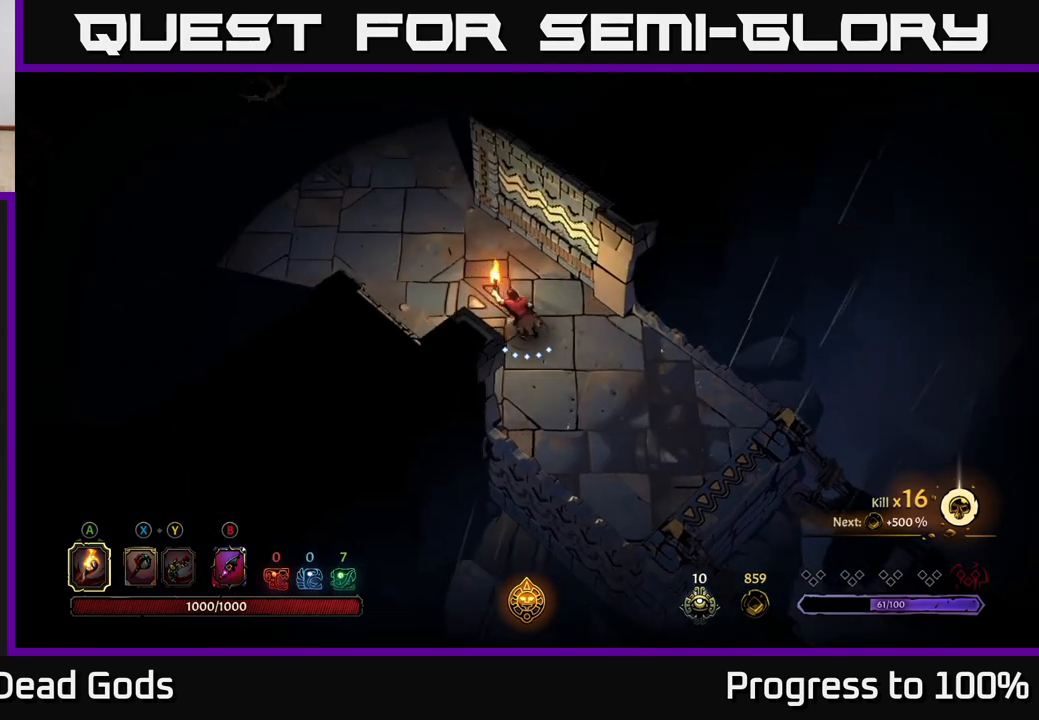
{"buttons": [], "left_stick": "up-left", "right_stick": "center", "events": []}
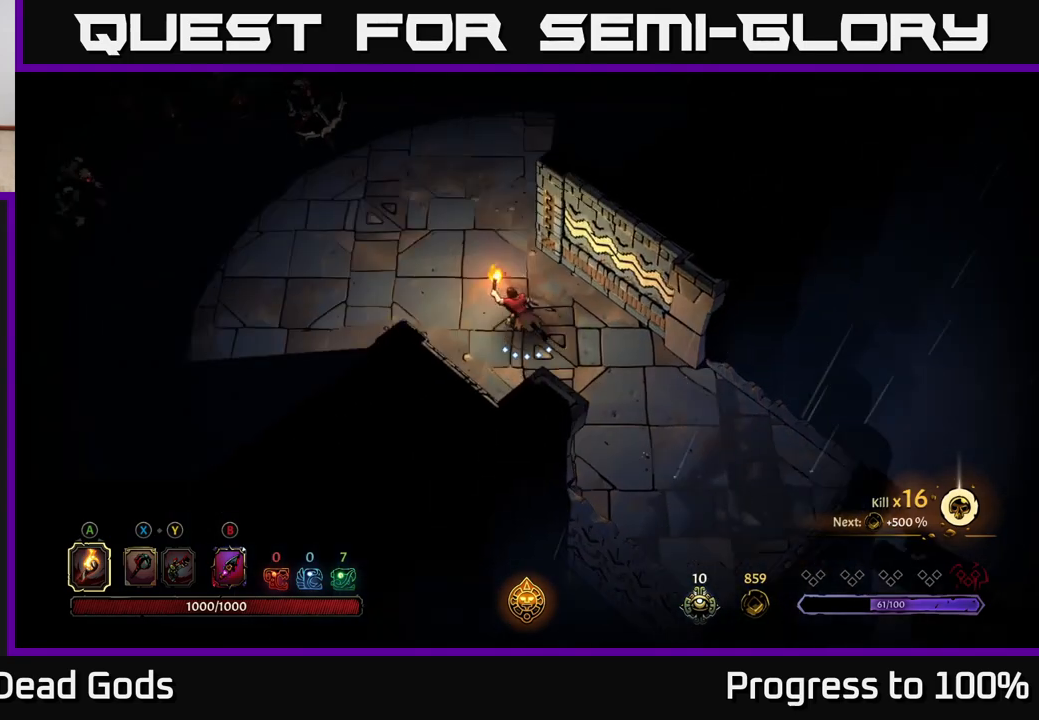
{"buttons": [], "left_stick": "up-left", "right_stick": "center", "events": []}
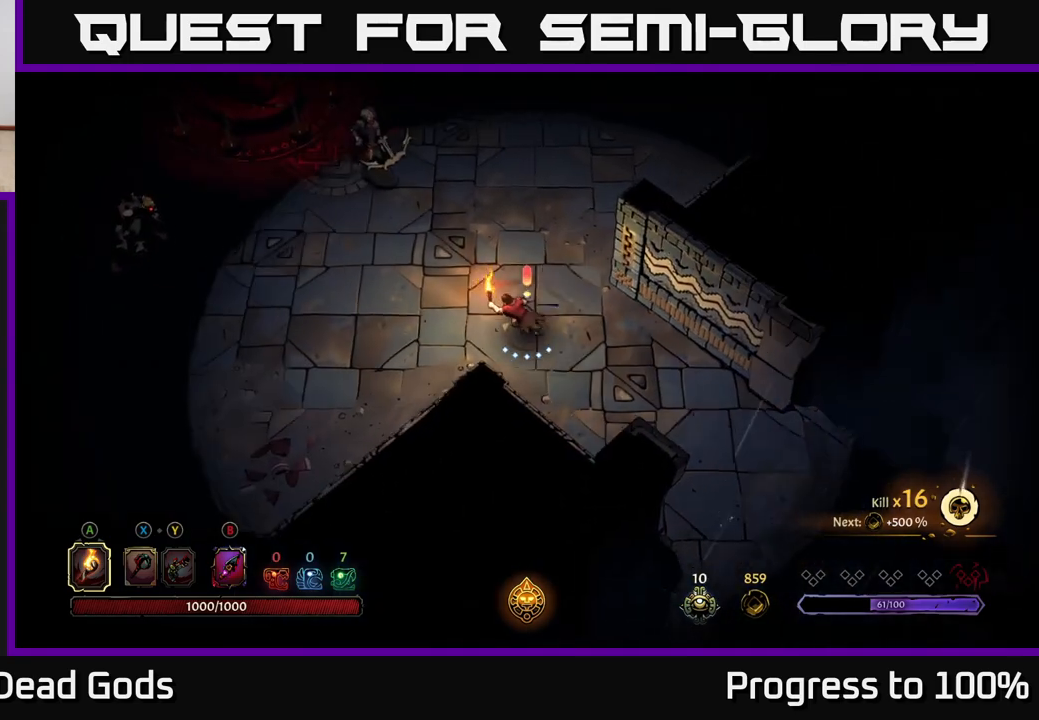
{"buttons": [], "left_stick": "up-left", "right_stick": "center", "events": [[133, "B", "down"], [183, "B", "up"], [250, "B", "down"], [317, "B", "up"]]}
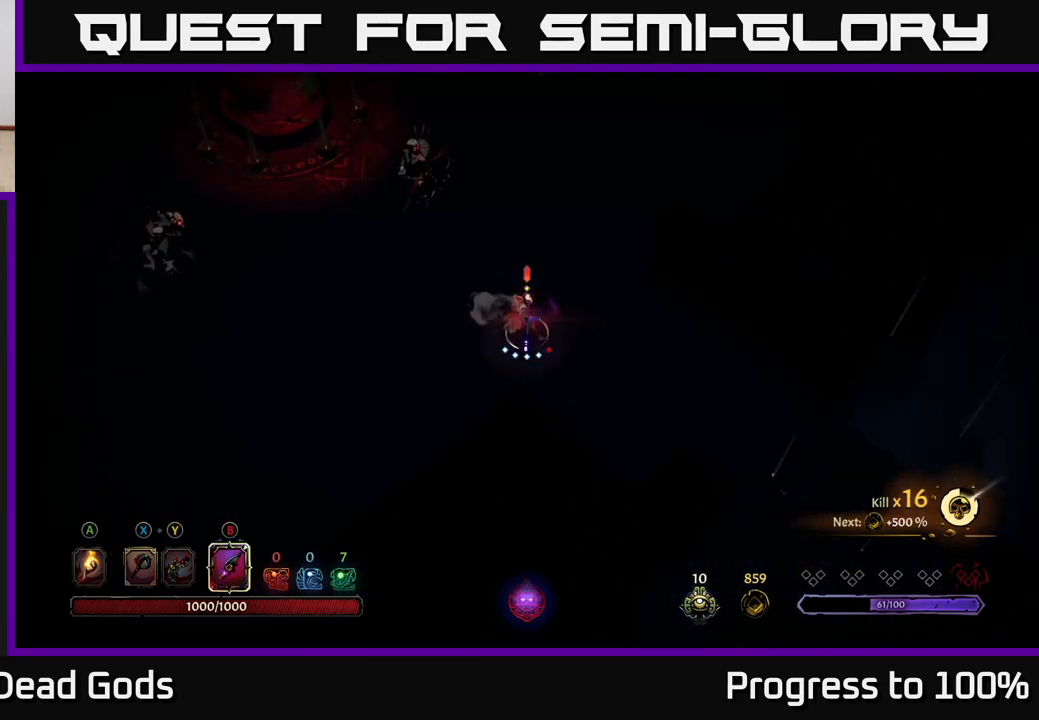
{"buttons": [], "left_stick": "up-left", "right_stick": "center", "events": [[300, "B", "down"], [383, "B", "up"]]}
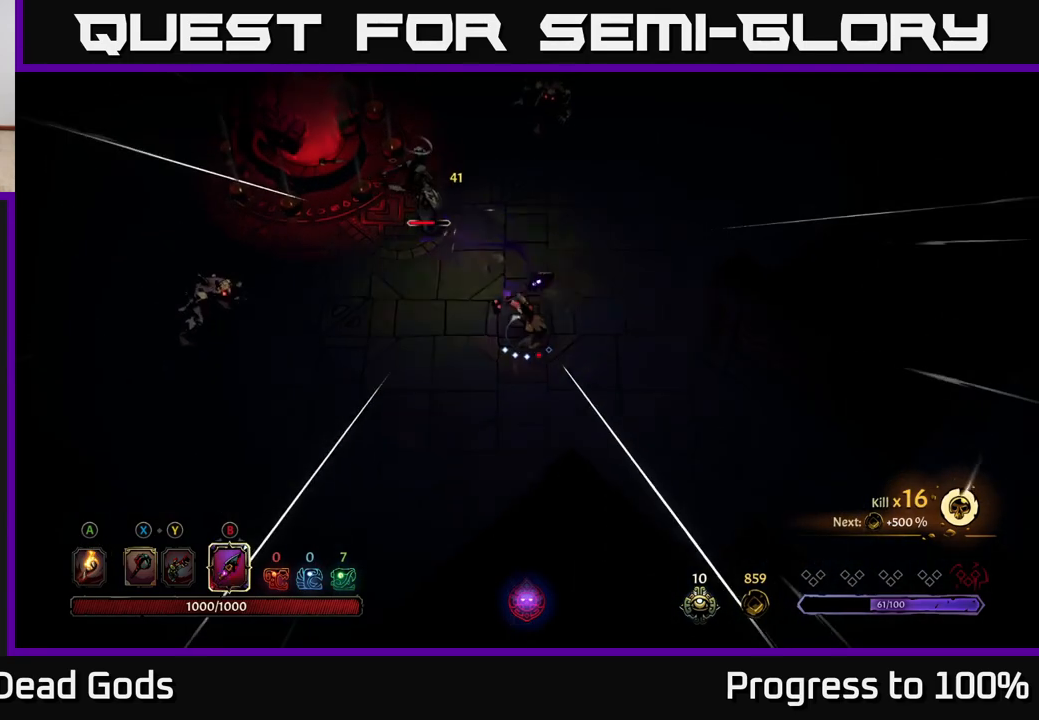
{"buttons": [], "left_stick": "up-left", "right_stick": "center", "events": []}
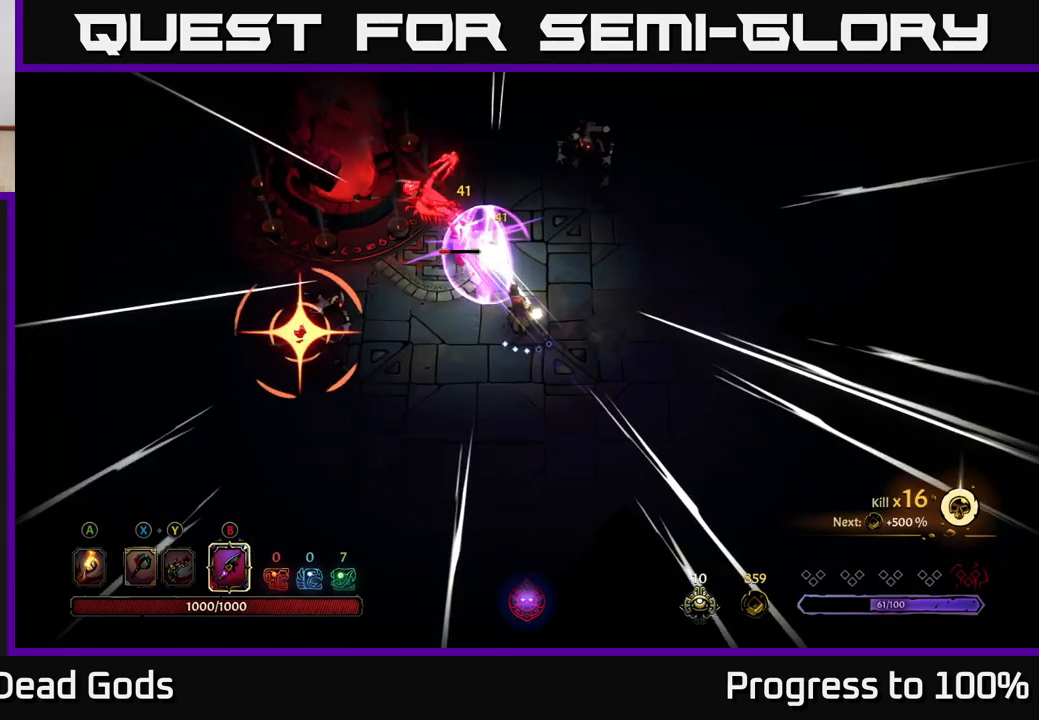
{"buttons": [], "left_stick": "up-left", "right_stick": "center", "events": [[33, "X", "down"], [117, "X", "up"], [350, "R2", "down"], [450, "R2", "up"]]}
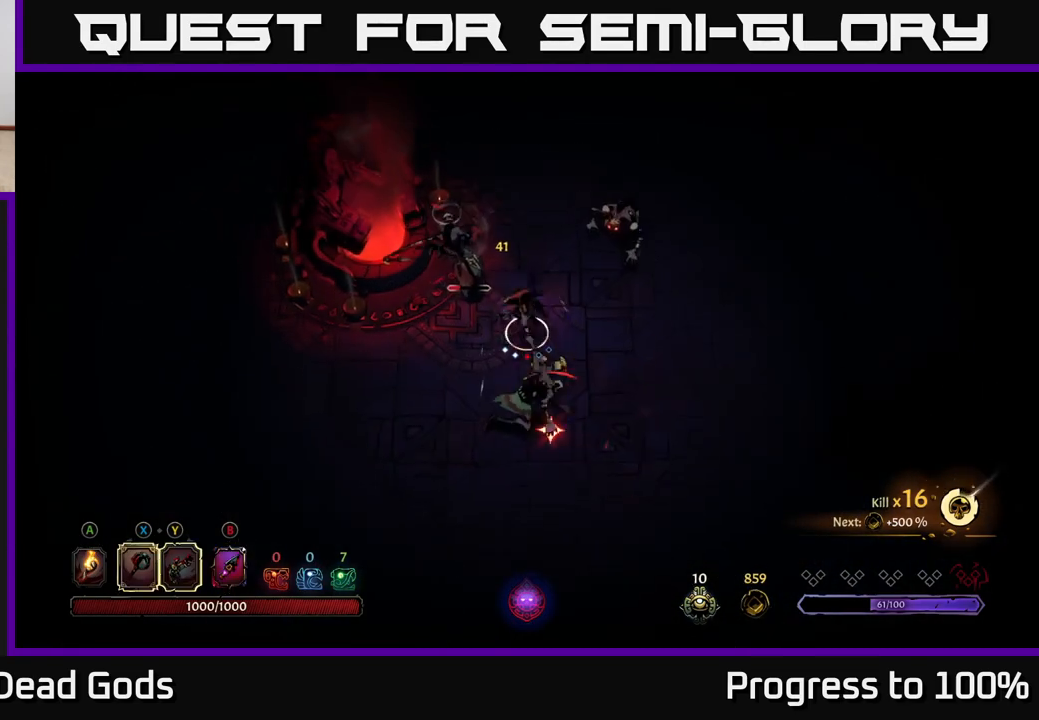
{"buttons": [], "left_stick": "left", "right_stick": "center", "events": [[117, "left_stick", "down-left"], [217, "left_stick", "up"], [317, "X", "down"], [350, "left_stick", "up-left"], [417, "X", "up"], [450, "left_stick", "left"]]}
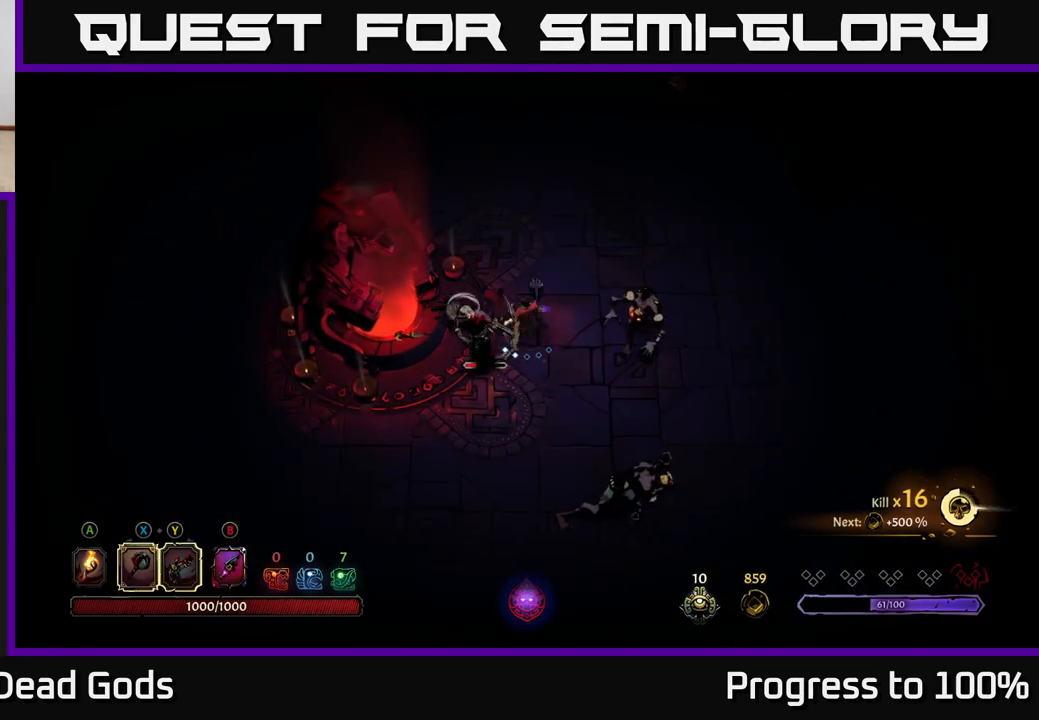
{"buttons": [], "left_stick": "down-left", "right_stick": "center", "events": [[50, "left_stick", "down-left"], [117, "X", "down"], [233, "X", "up"]]}
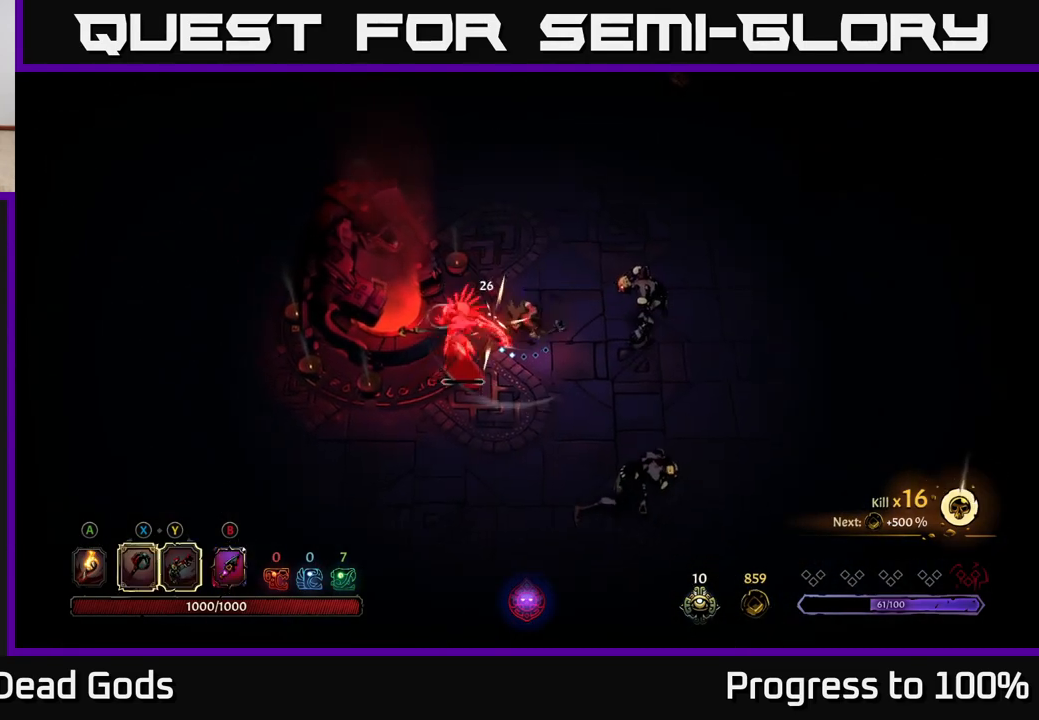
{"buttons": [], "left_stick": "down-left", "right_stick": "center", "events": [[133, "X", "down"], [167, "X", "up"]]}
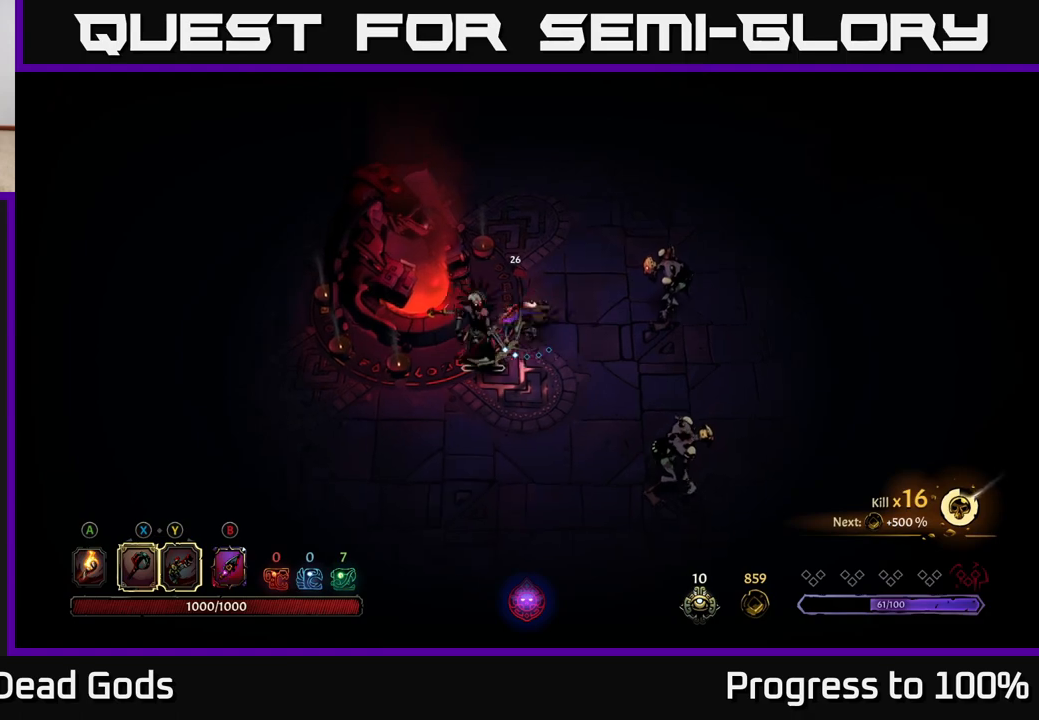
{"buttons": [], "left_stick": "down", "right_stick": "center", "events": [[67, "left_stick", "down"]]}
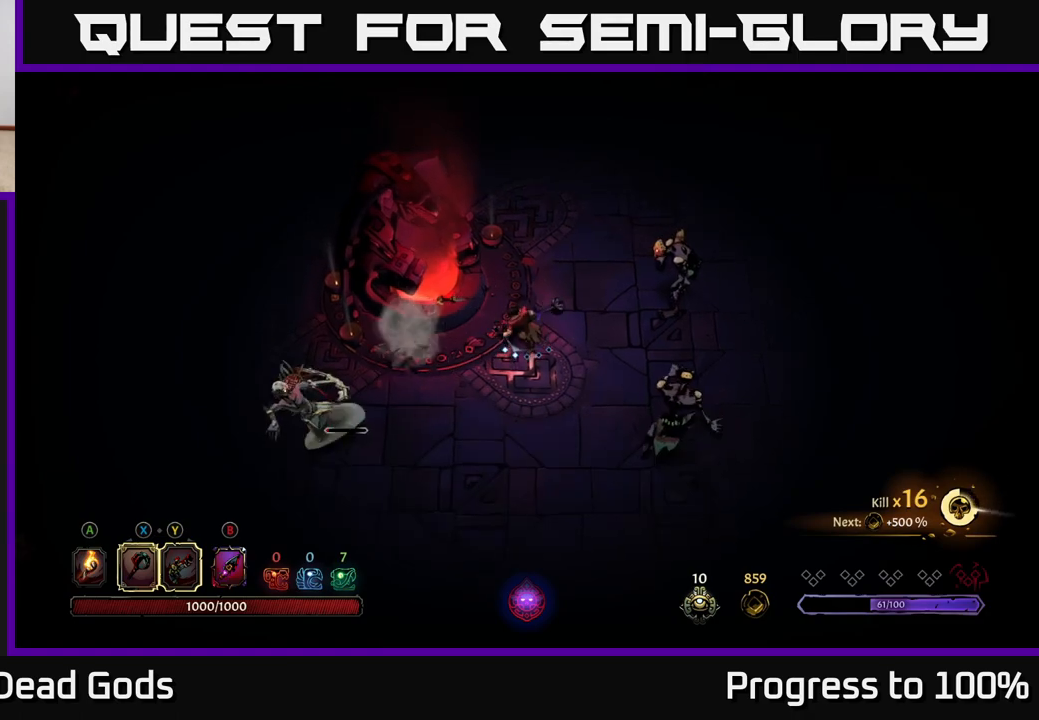
{"buttons": [], "left_stick": "down-left", "right_stick": "center", "events": [[33, "left_stick", "down-left"]]}
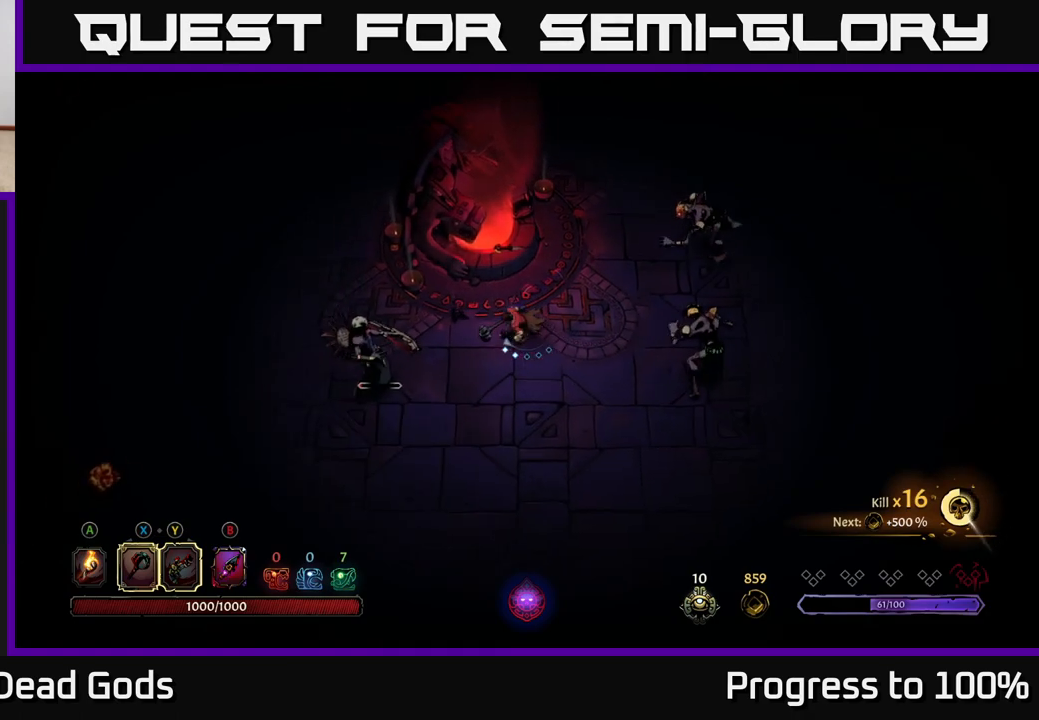
{"buttons": [], "left_stick": "left", "right_stick": "center", "events": [[67, "left_stick", "left"], [117, "X", "down"], [167, "X", "up"]]}
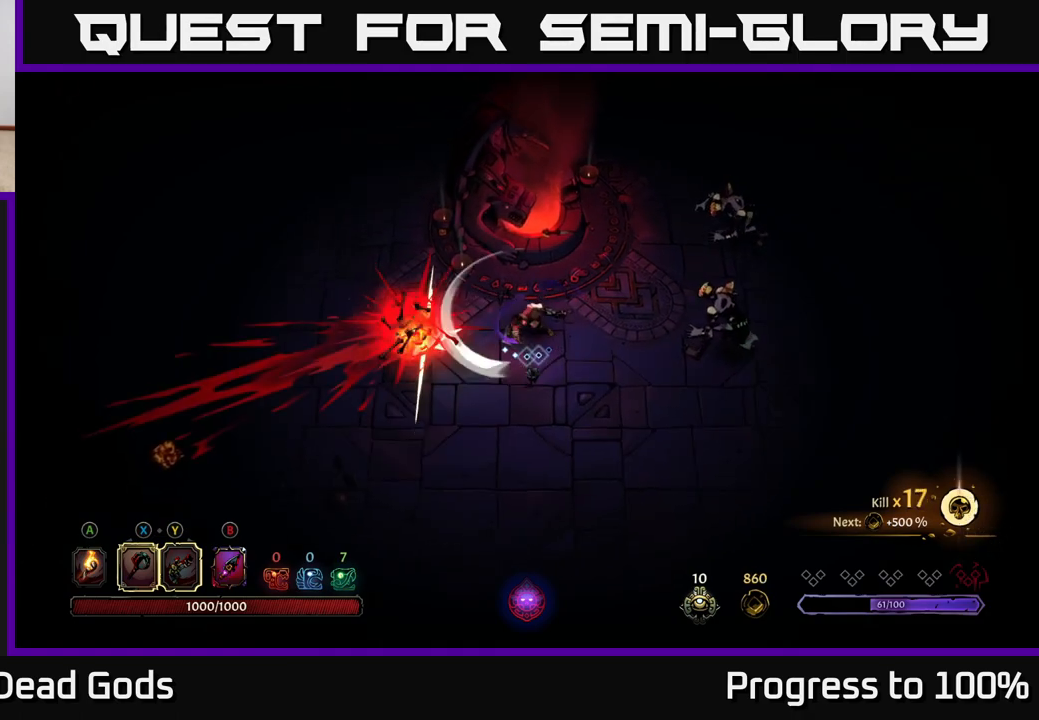
{"buttons": [], "left_stick": "down", "right_stick": "center", "events": [[117, "left_stick", "center"], [333, "left_stick", "down"]]}
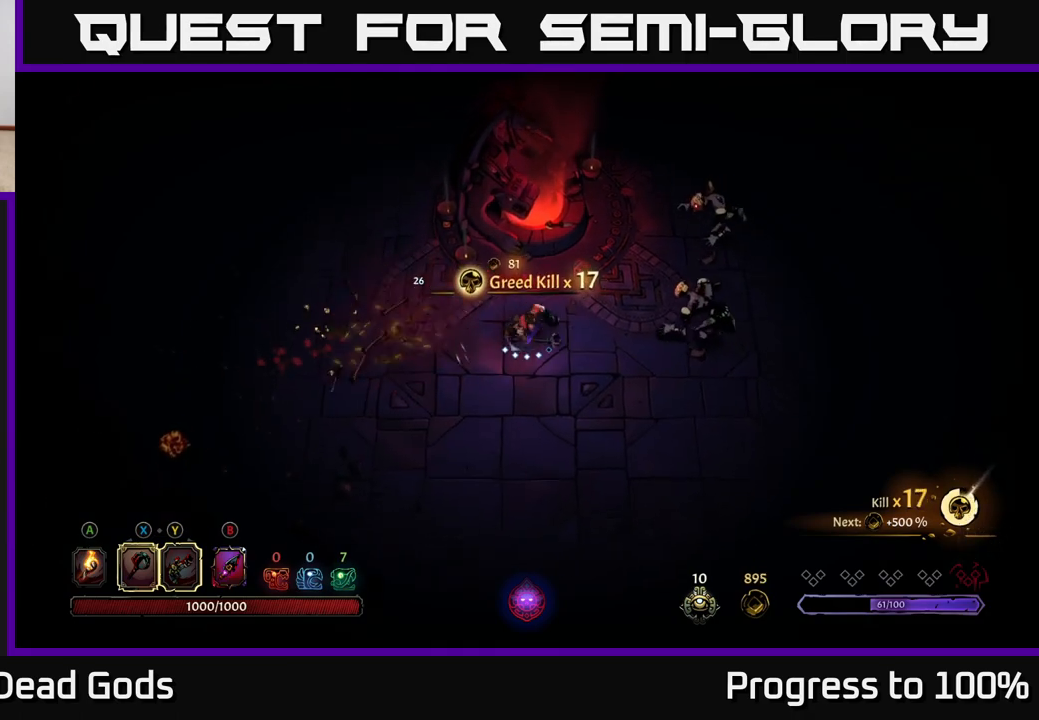
{"buttons": [], "left_stick": "right", "right_stick": "center", "events": [[250, "left_stick", "down-right"], [350, "left_stick", "right"]]}
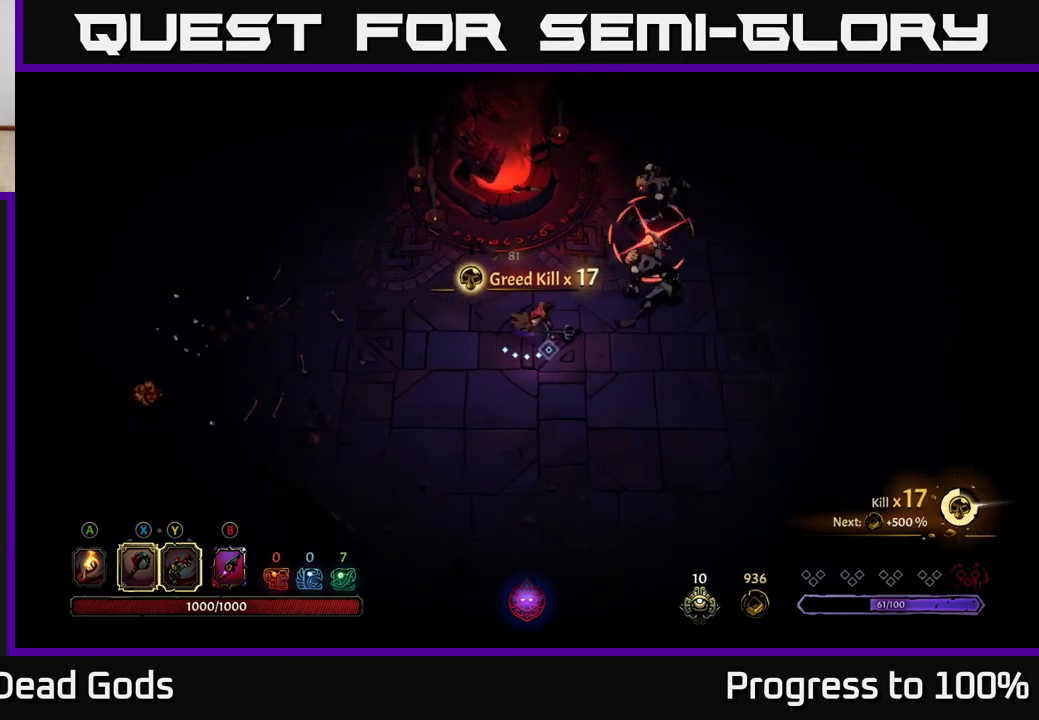
{"buttons": [], "left_stick": "right", "right_stick": "center", "events": [[33, "left_stick", "up-right"], [150, "X", "down"], [233, "X", "up"], [350, "R2", "down"], [467, "R2", "up"], [483, "left_stick", "right"]]}
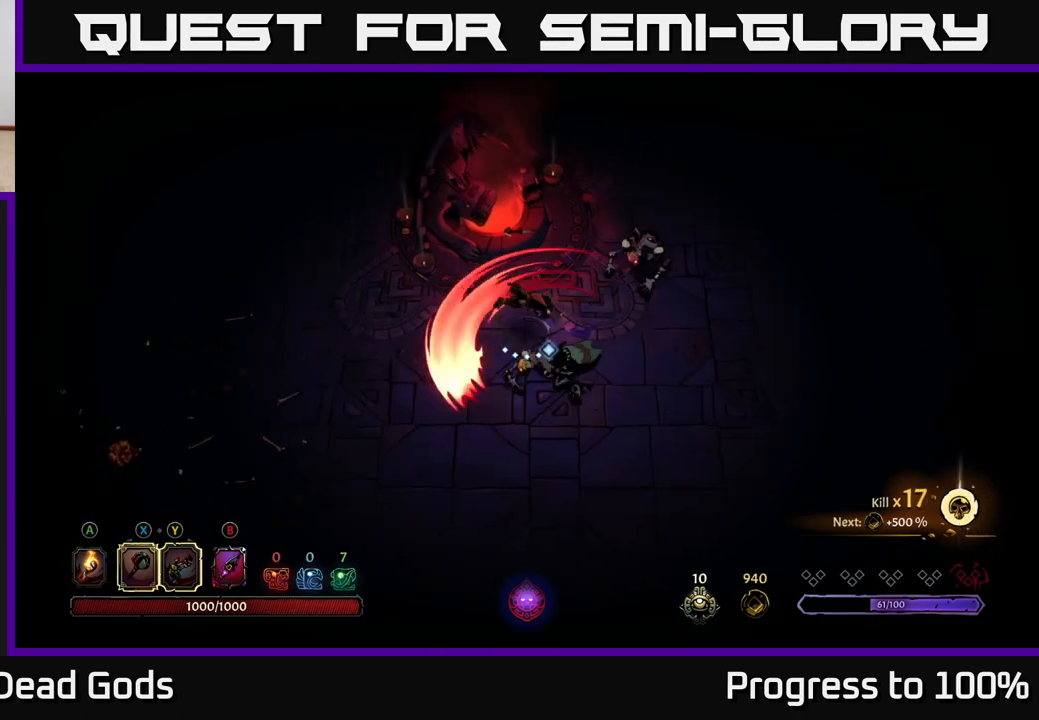
{"buttons": [], "left_stick": "right", "right_stick": "center", "events": [[217, "left_stick", "down-right"], [383, "X", "down"], [417, "left_stick", "right"], [500, "X", "up"]]}
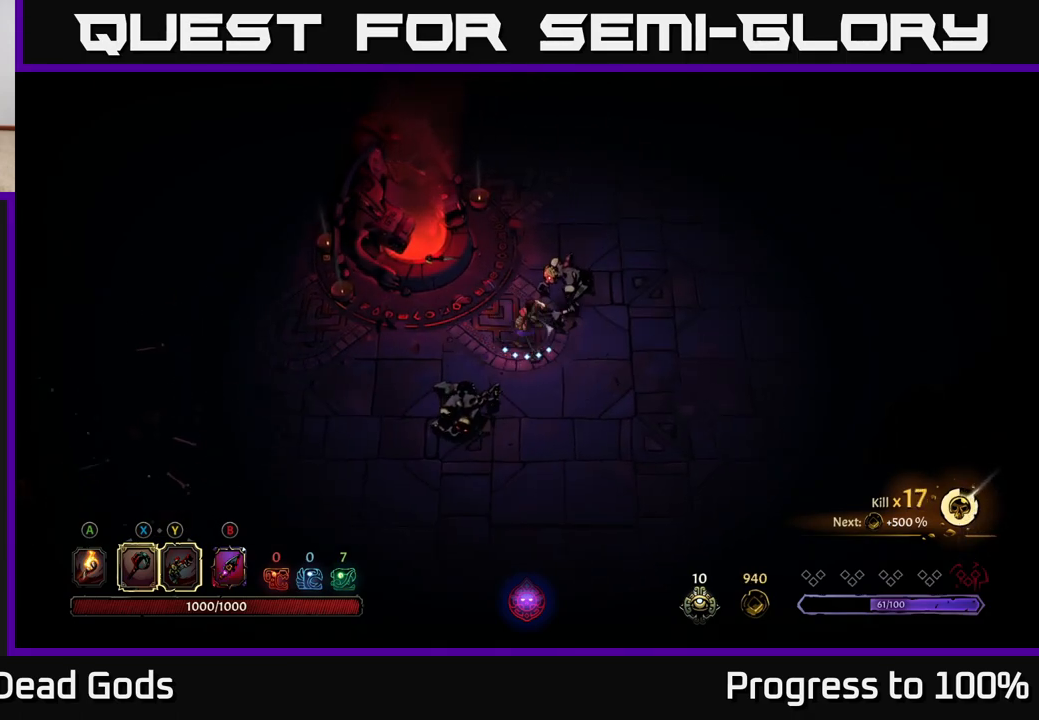
{"buttons": [], "left_stick": "up-right", "right_stick": "center", "events": [[267, "left_stick", "up-right"], [300, "X", "down"], [450, "X", "up"]]}
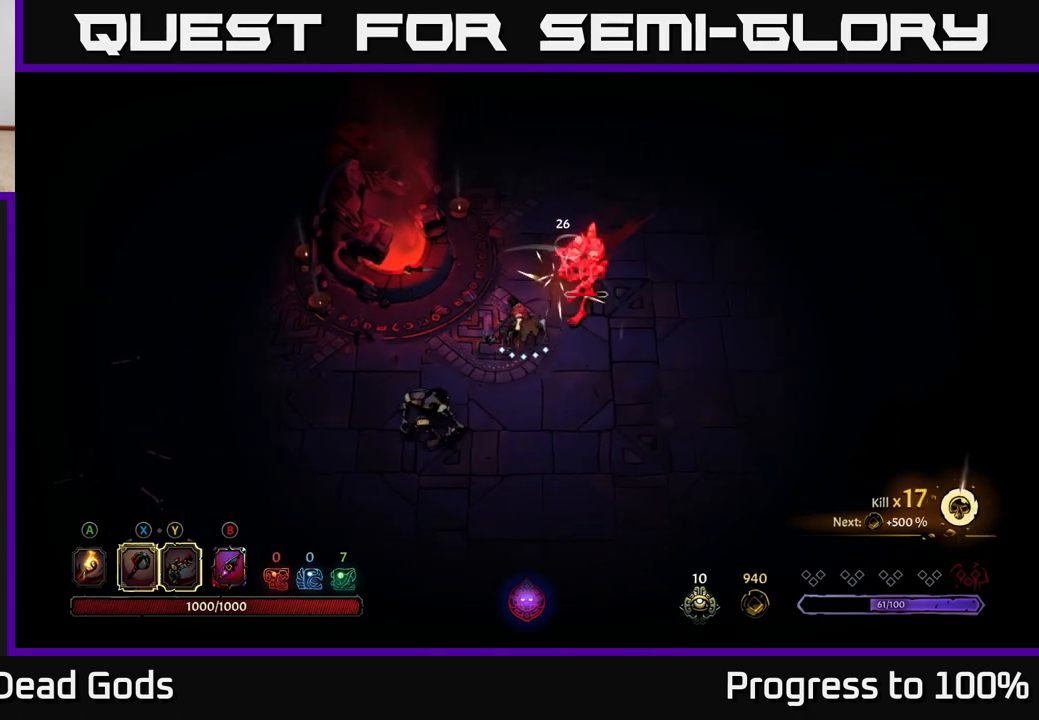
{"buttons": ["X"], "left_stick": "up-right", "right_stick": "center", "events": [[417, "X", "down"]]}
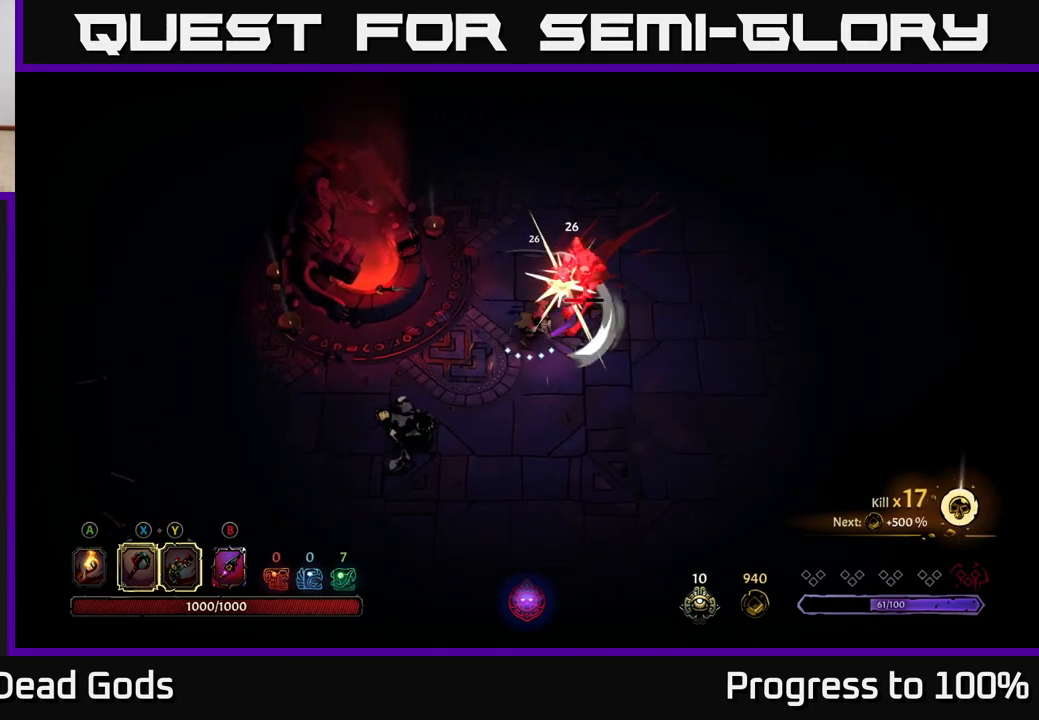
{"buttons": [], "left_stick": "center", "right_stick": "center", "events": [[83, "X", "up"], [350, "left_stick", "center"]]}
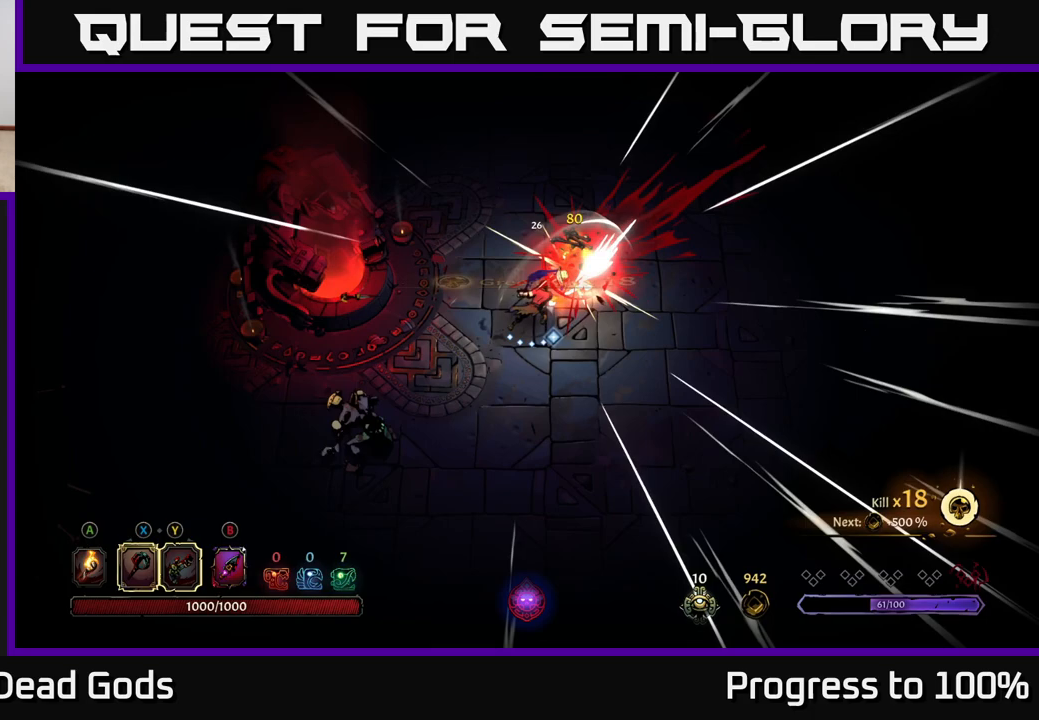
{"buttons": [], "left_stick": "down-left", "right_stick": "center", "events": [[383, "left_stick", "down-left"]]}
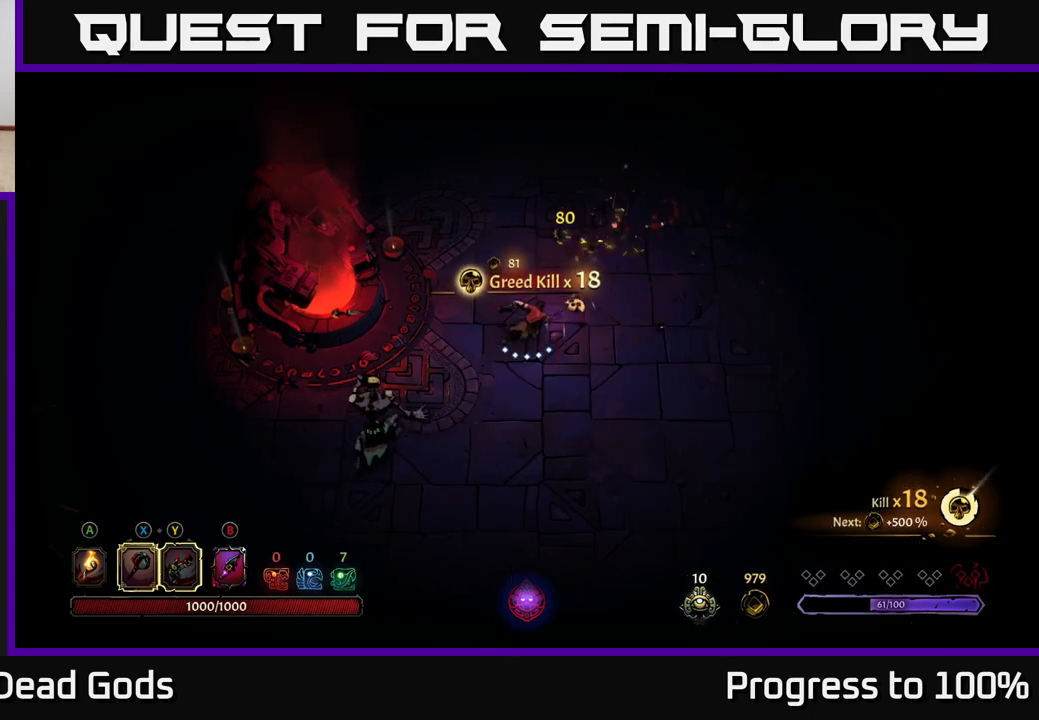
{"buttons": [], "left_stick": "down-left", "right_stick": "center", "events": []}
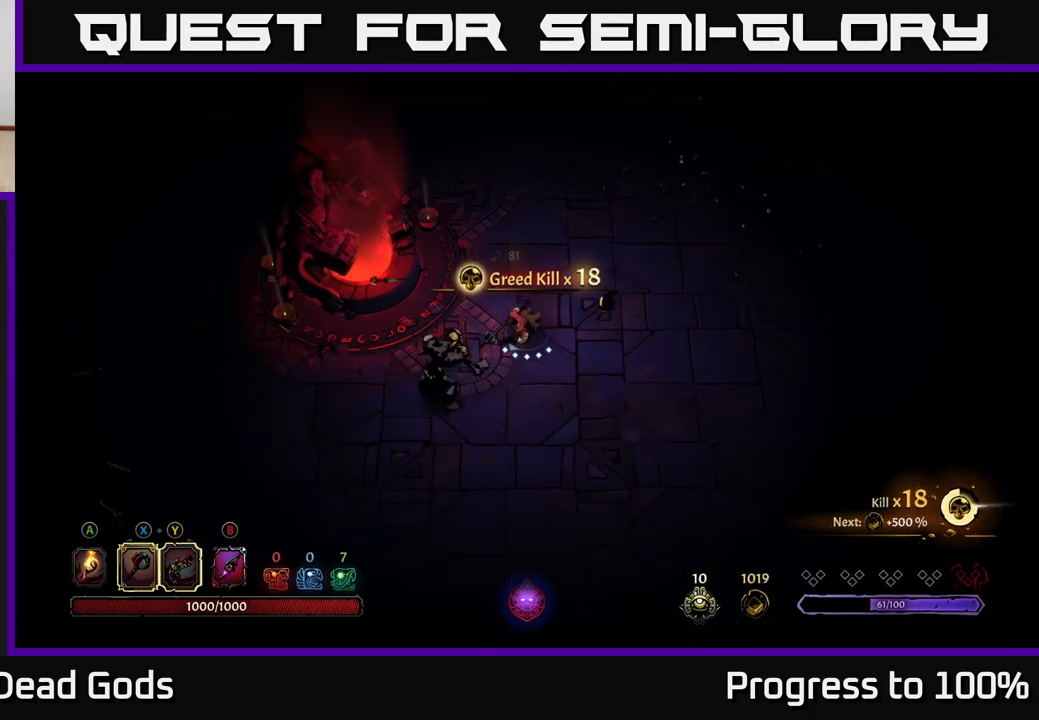
{"buttons": [], "left_stick": "down-left", "right_stick": "center", "events": [[33, "X", "down"], [133, "X", "up"]]}
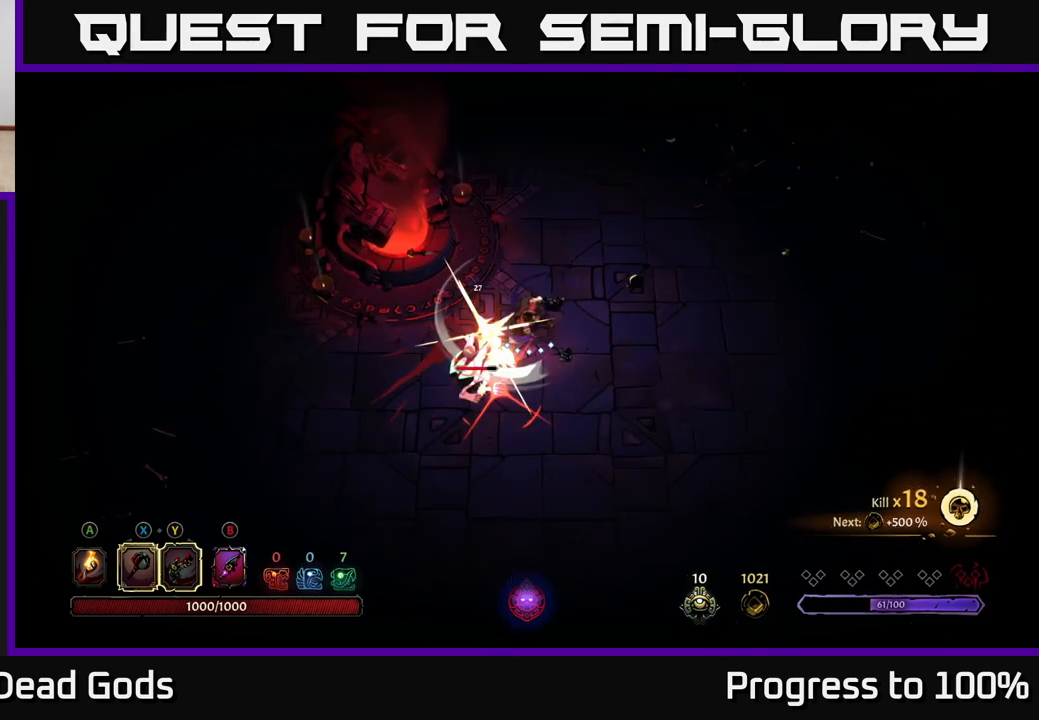
{"buttons": [], "left_stick": "center", "right_stick": "center", "events": [[167, "R2", "down"], [383, "R2", "up"], [483, "left_stick", "center"]]}
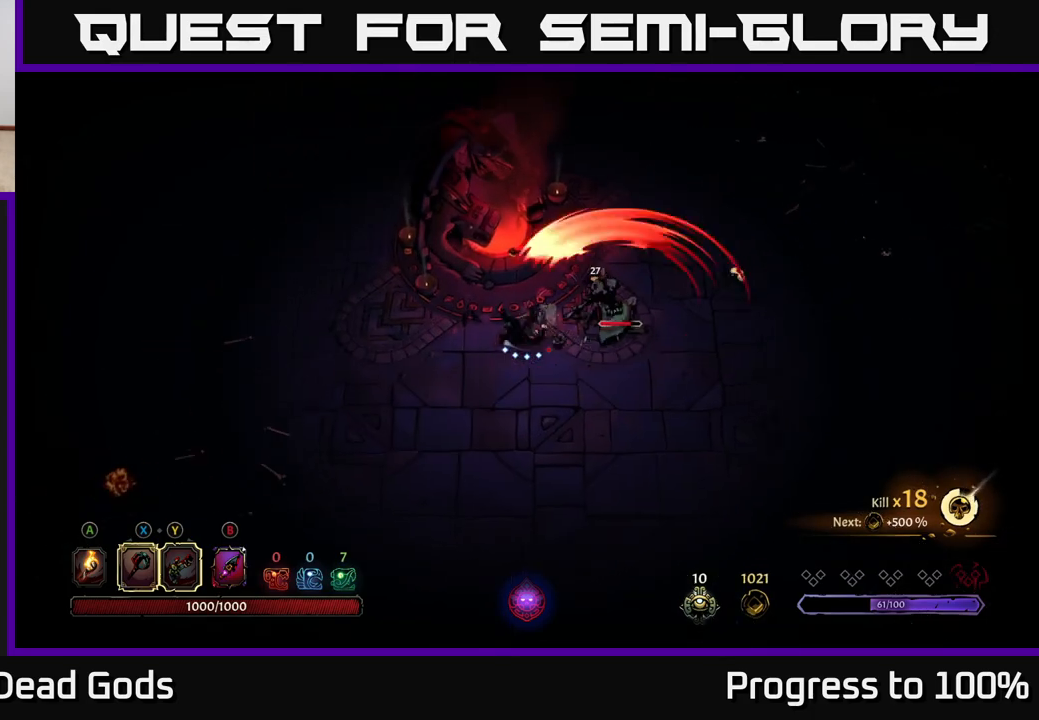
{"buttons": [], "left_stick": "right", "right_stick": "center", "events": [[117, "left_stick", "down-right"], [183, "left_stick", "right"], [267, "X", "down"], [383, "X", "up"]]}
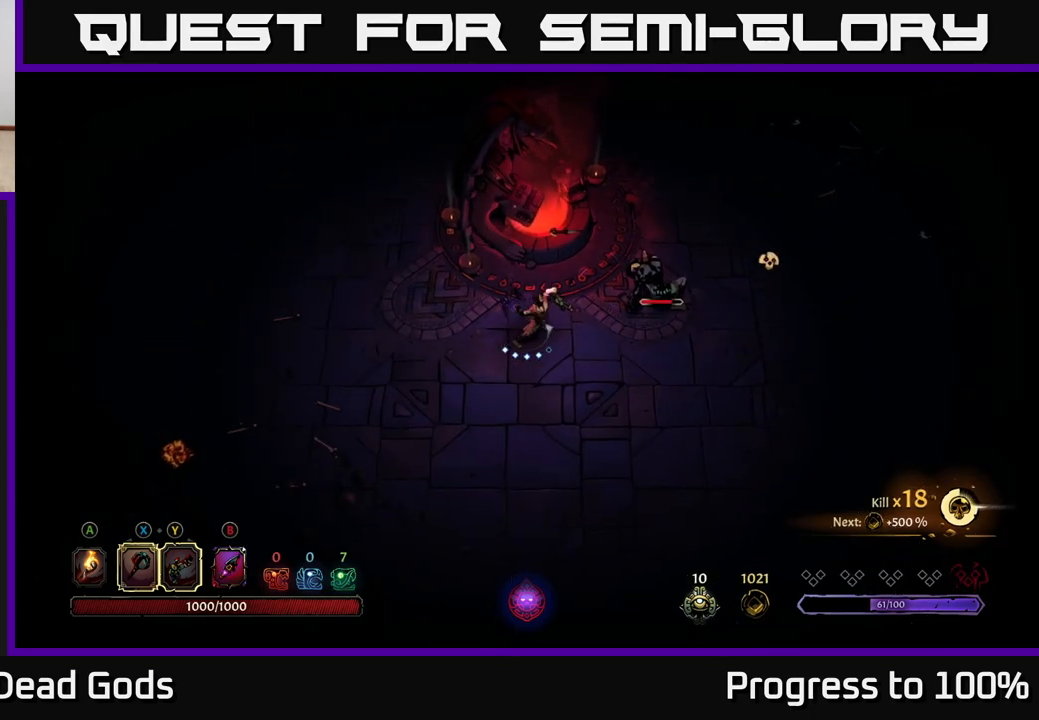
{"buttons": [], "left_stick": "right", "right_stick": "center", "events": [[250, "X", "down"], [433, "X", "up"]]}
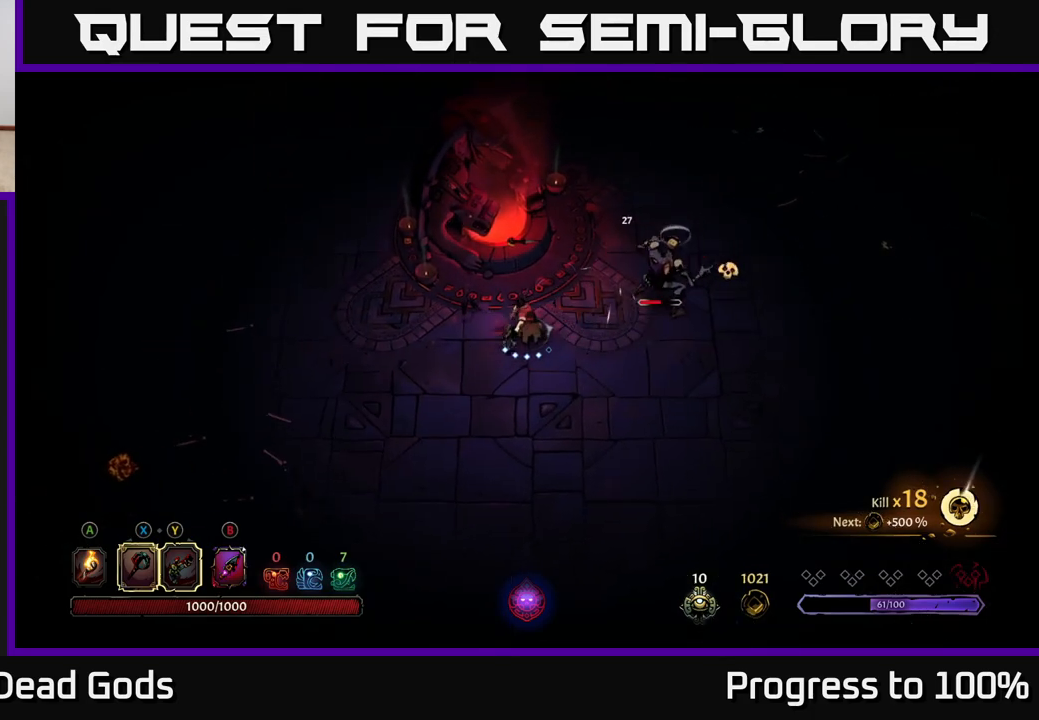
{"buttons": [], "left_stick": "right", "right_stick": "center", "events": [[317, "X", "down"], [450, "X", "up"]]}
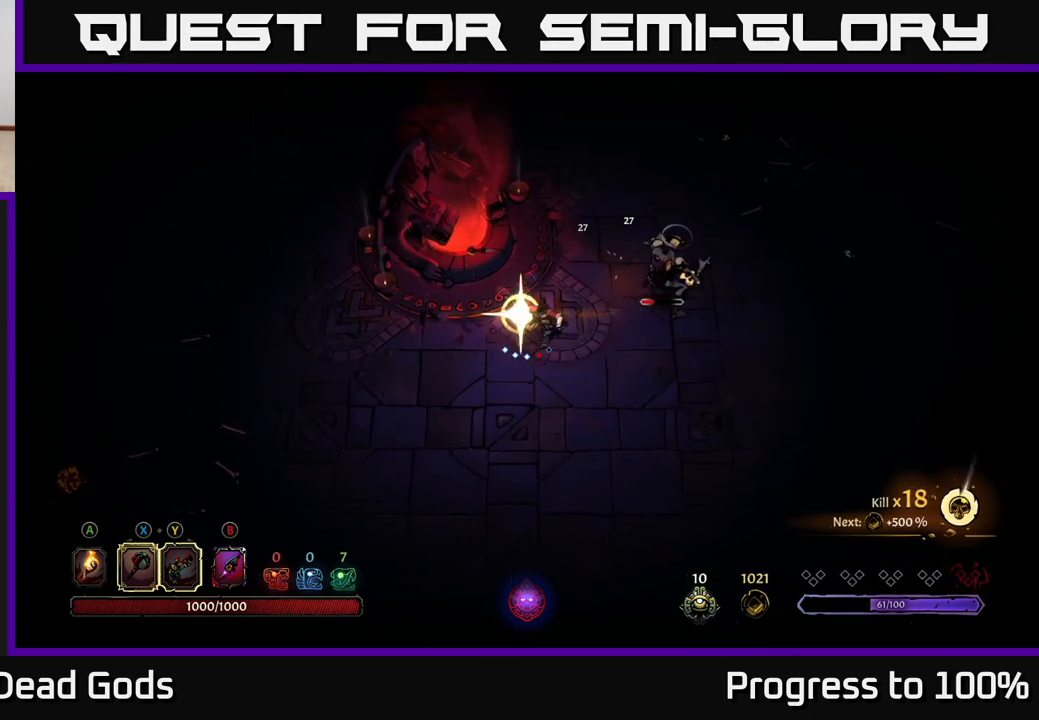
{"buttons": [], "left_stick": "center", "right_stick": "center", "events": [[283, "left_stick", "center"]]}
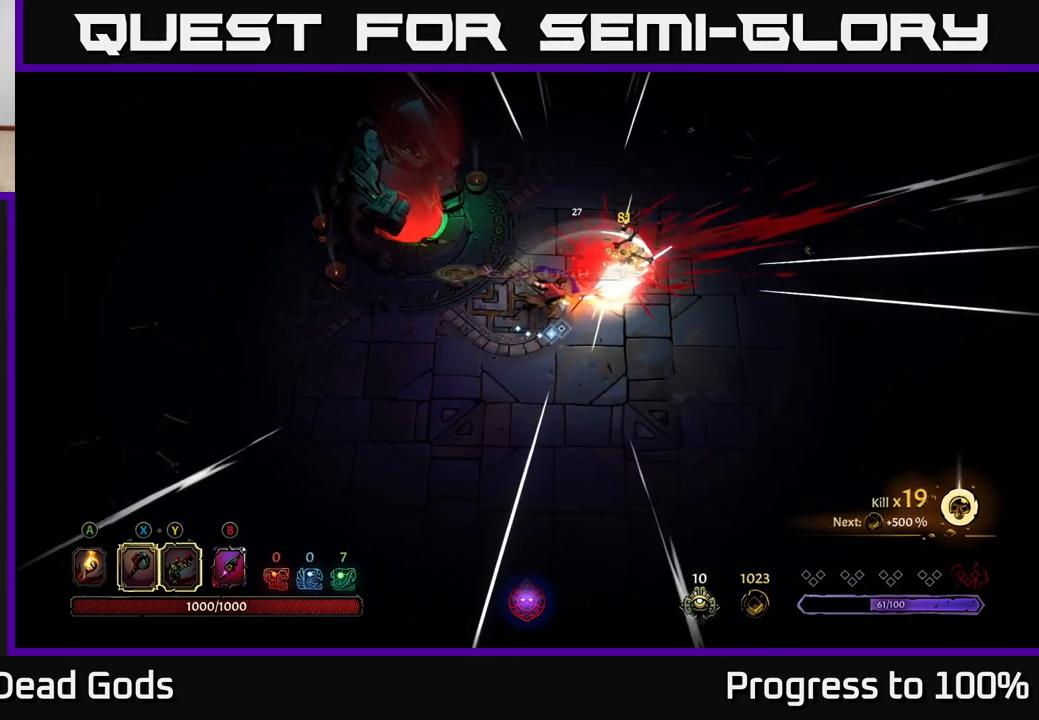
{"buttons": [], "left_stick": "center", "right_stick": "center", "events": []}